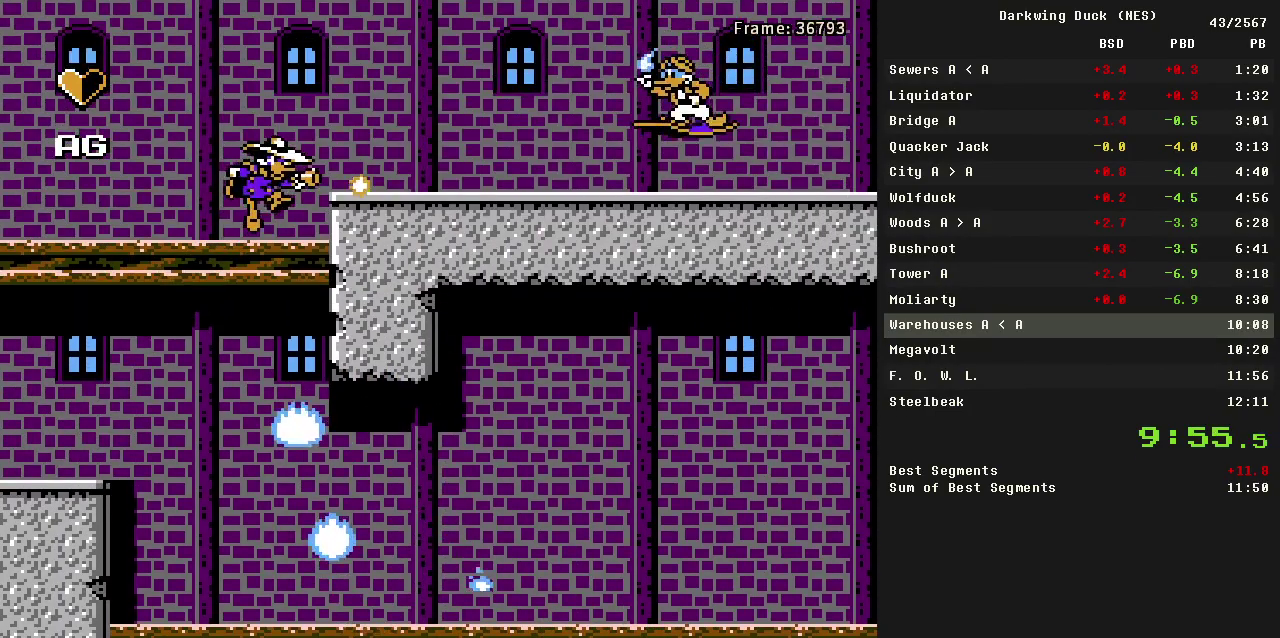
Gameplay with a controller (Nintendo layout); each line is a JSON object with the inputs held at the frame after it. "events" lists button and stick changes between this image and that frame as [ms after this image, input, new state], when the widget could be followed in between. Not read: L3 R3 SELECT.
{"buttons": ["DPAD_RIGHT"], "events": [[33, "A", "up"], [83, "B", "up"], [317, "A", "down"], [450, "A", "up"]]}
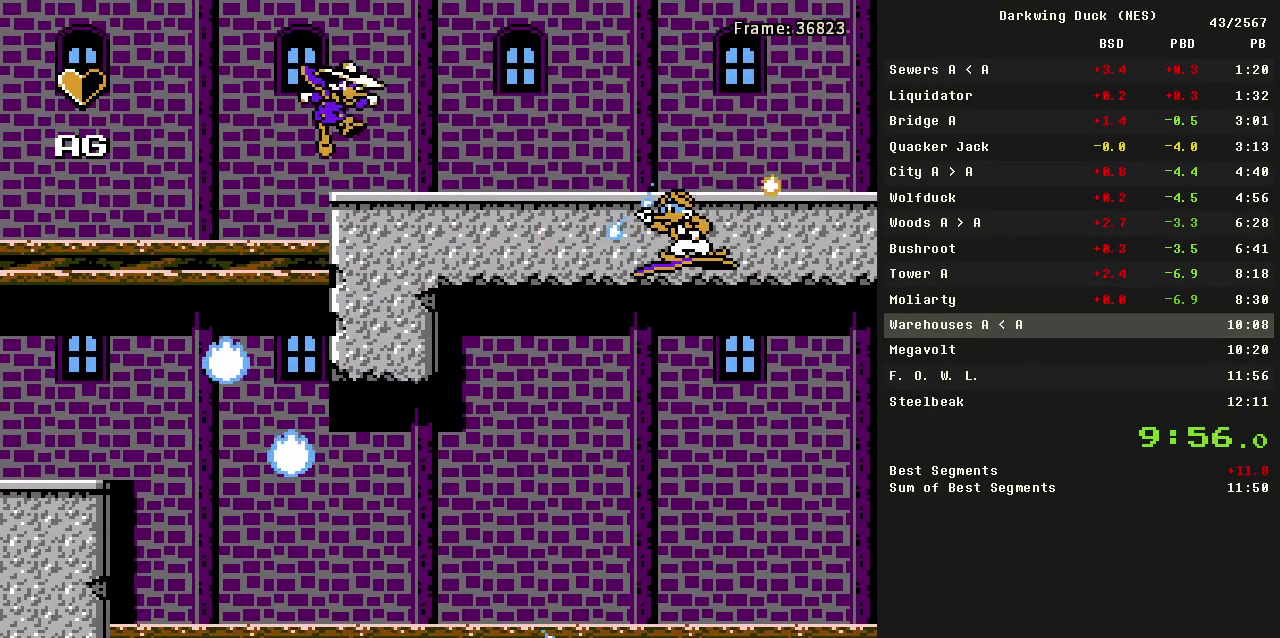
{"buttons": ["A", "B", "DPAD_RIGHT"], "events": [[417, "A", "down"], [417, "B", "down"]]}
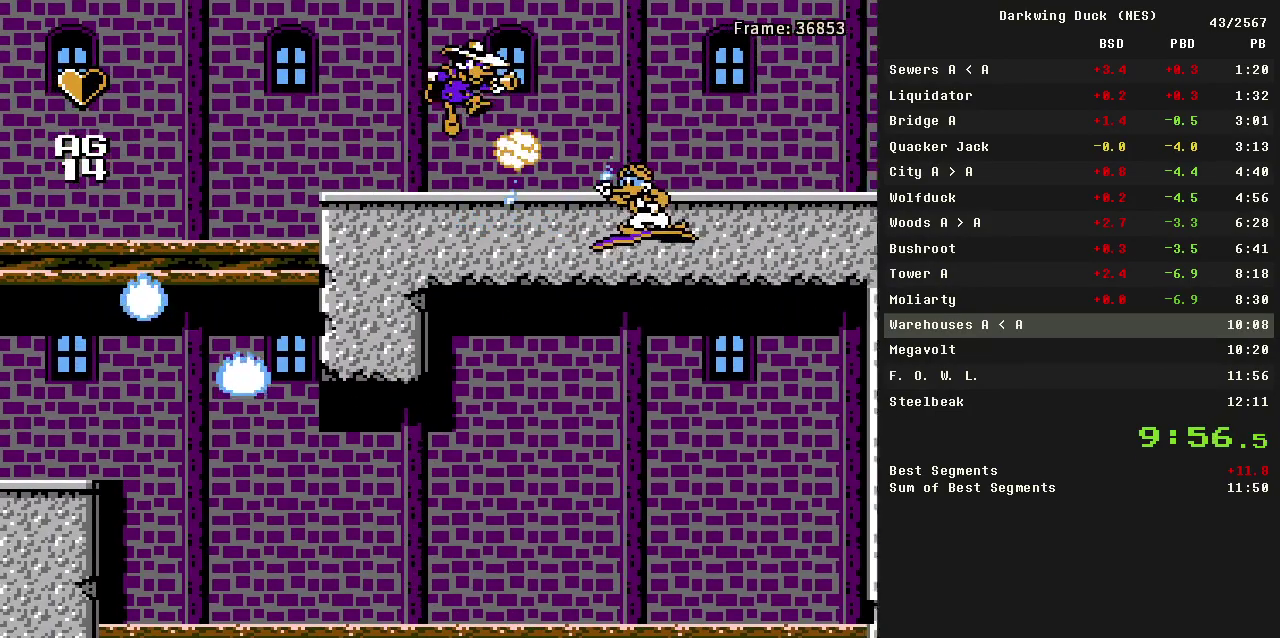
{"buttons": ["DPAD_RIGHT"], "events": [[383, "A", "up"], [383, "B", "up"]]}
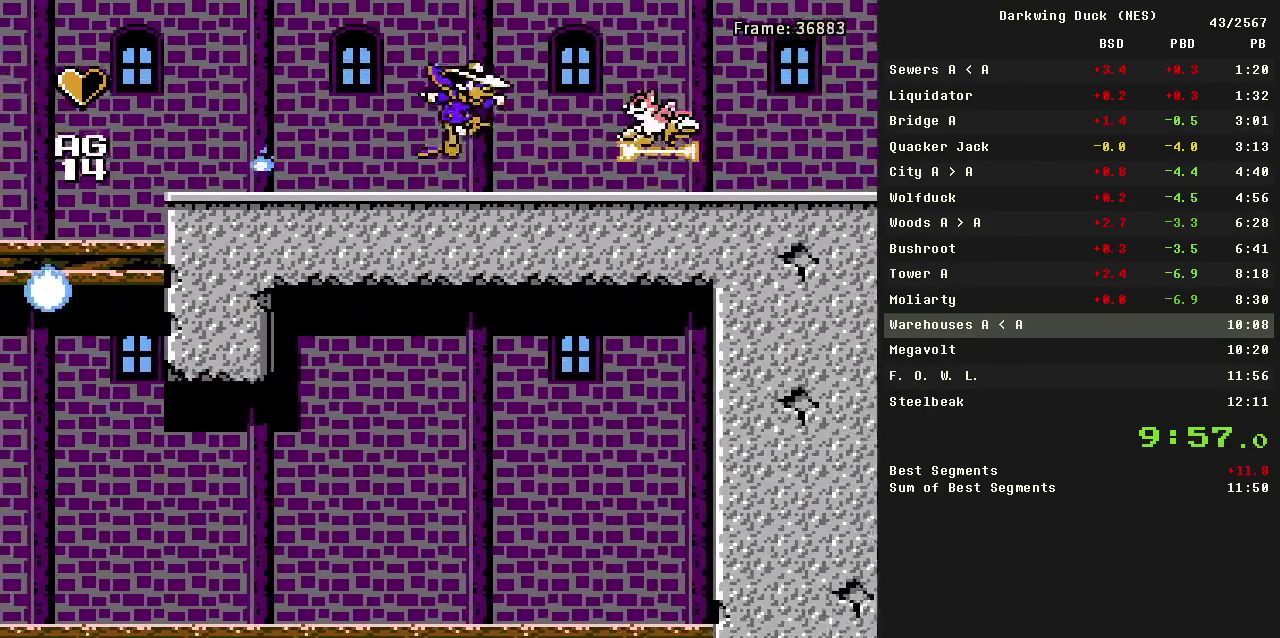
{"buttons": ["DPAD_RIGHT"], "events": []}
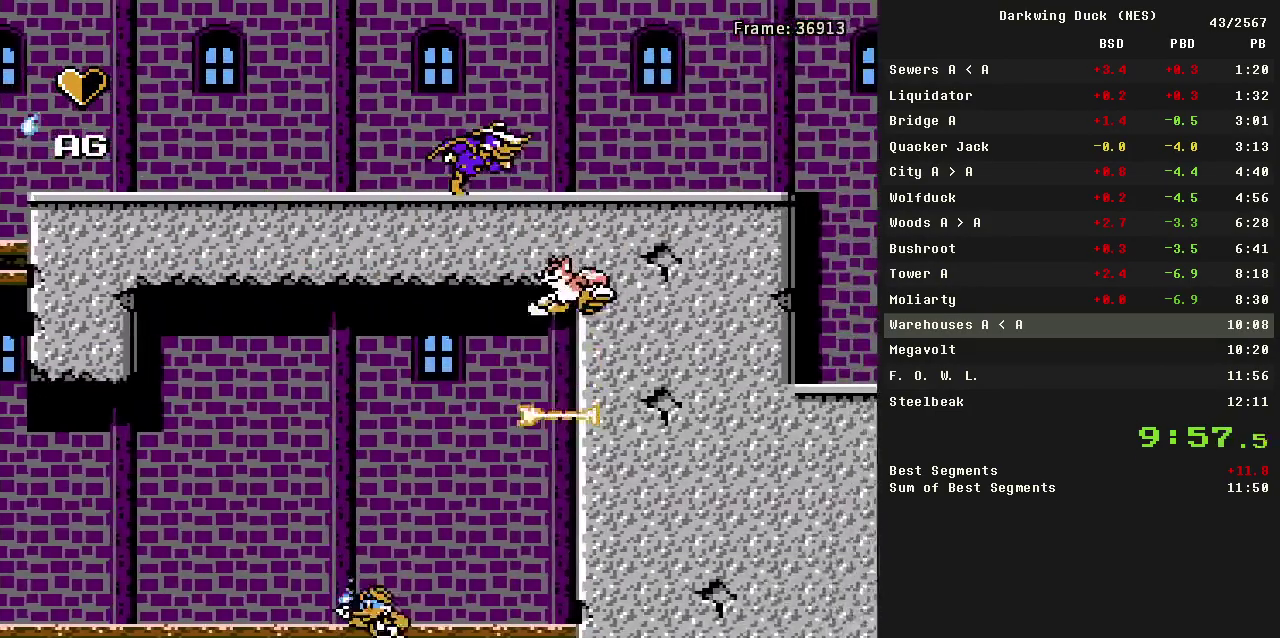
{"buttons": ["DPAD_RIGHT"], "events": []}
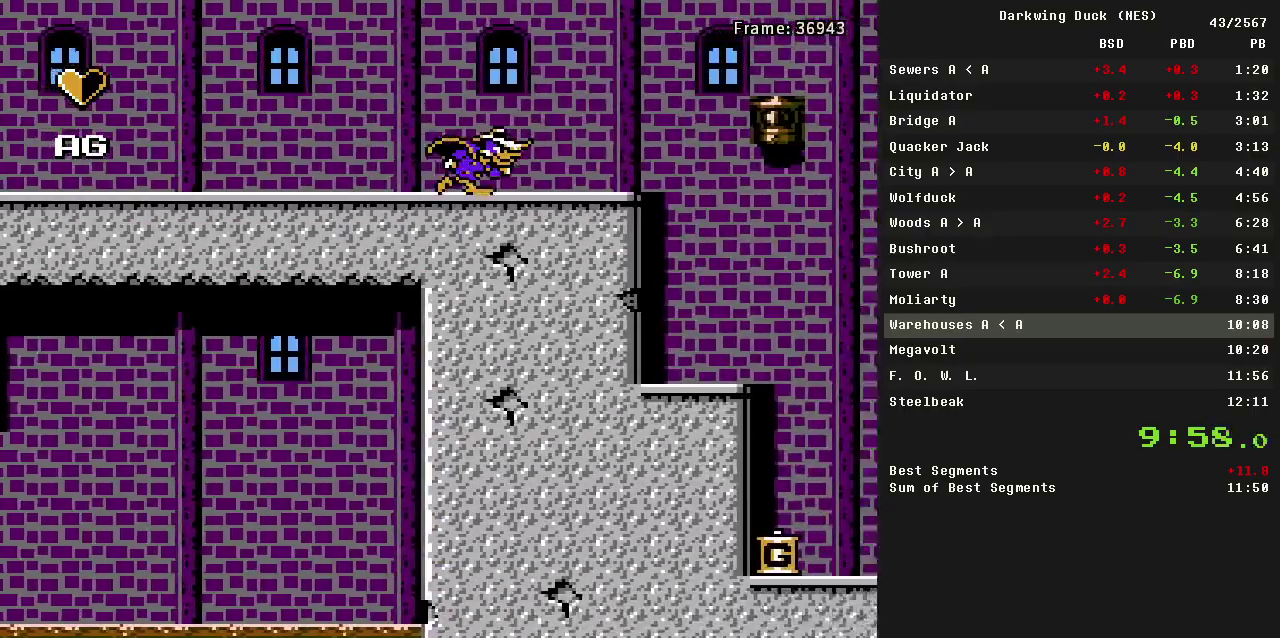
{"buttons": ["DPAD_RIGHT"], "events": []}
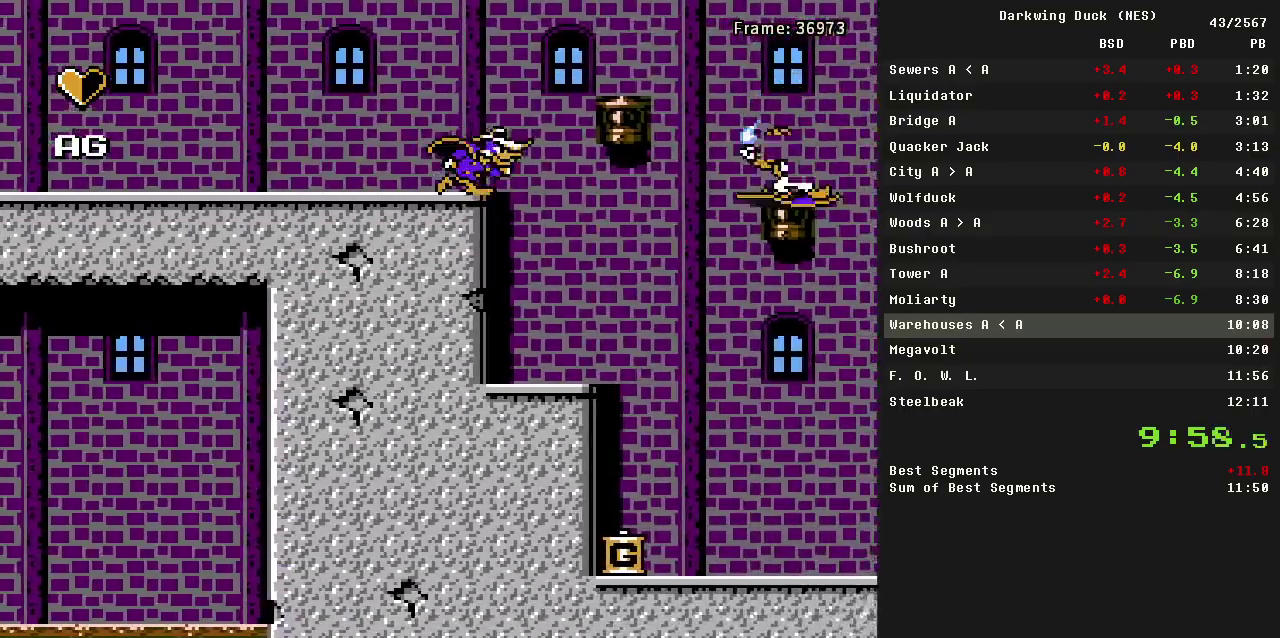
{"buttons": ["DPAD_RIGHT"], "events": [[117, "A", "down"], [167, "A", "up"]]}
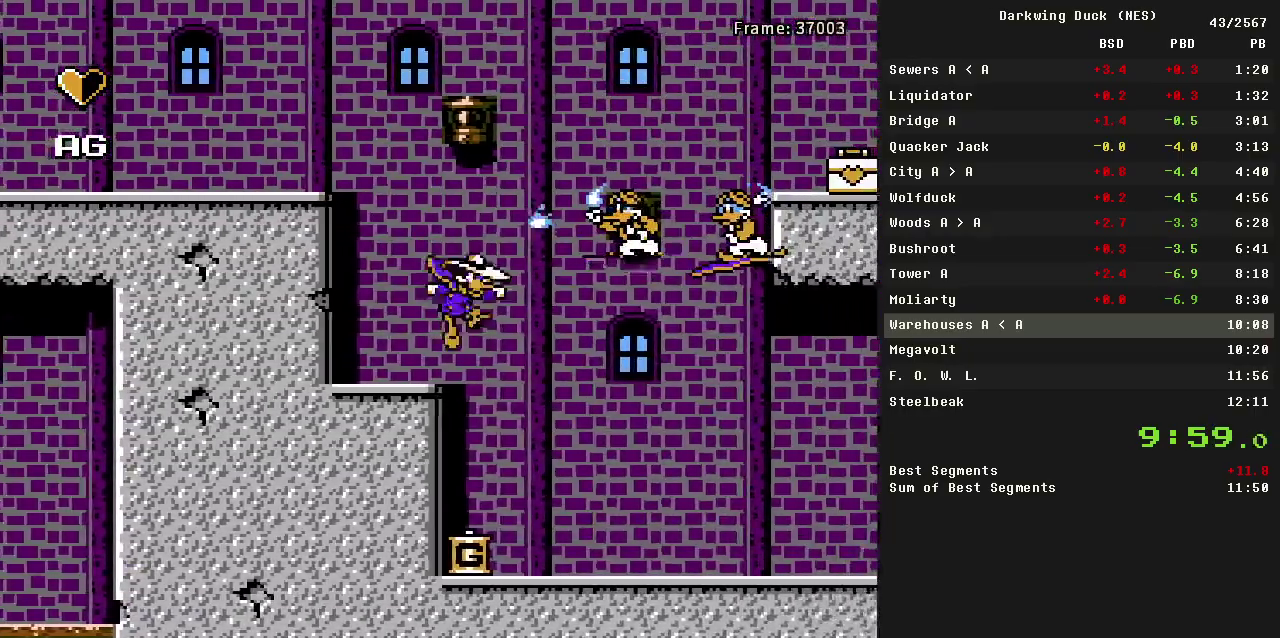
{"buttons": ["DPAD_RIGHT"], "events": [[133, "DPAD_RIGHT", "up"], [183, "DPAD_RIGHT", "down"]]}
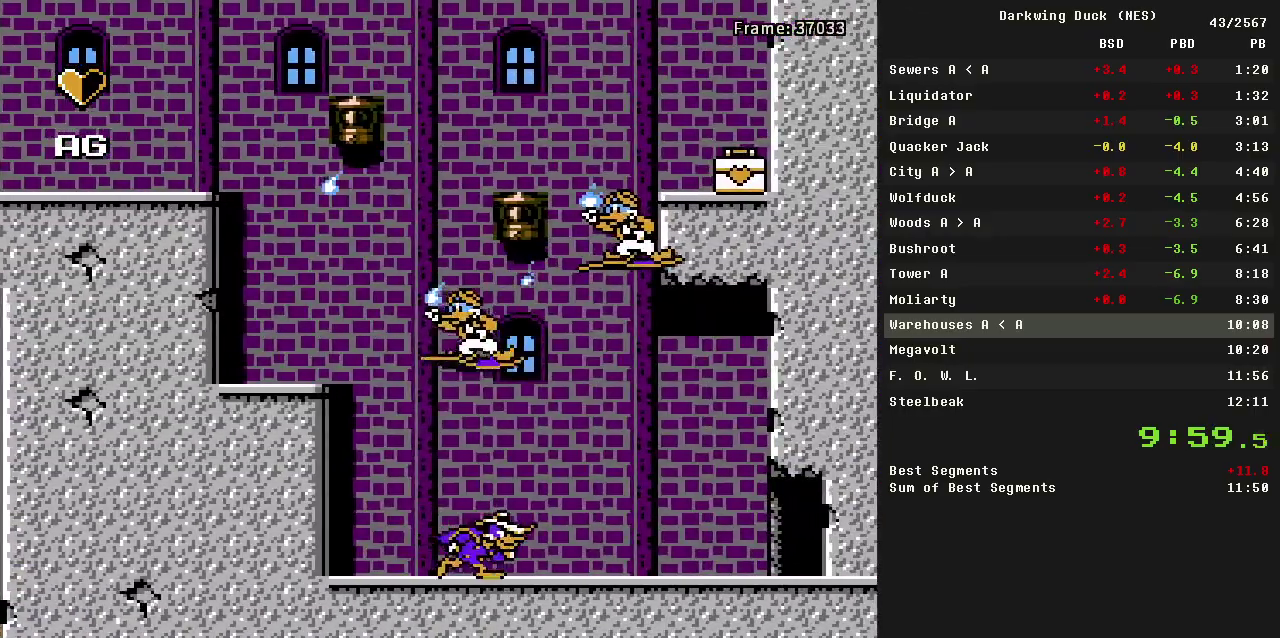
{"buttons": ["DPAD_RIGHT"], "events": []}
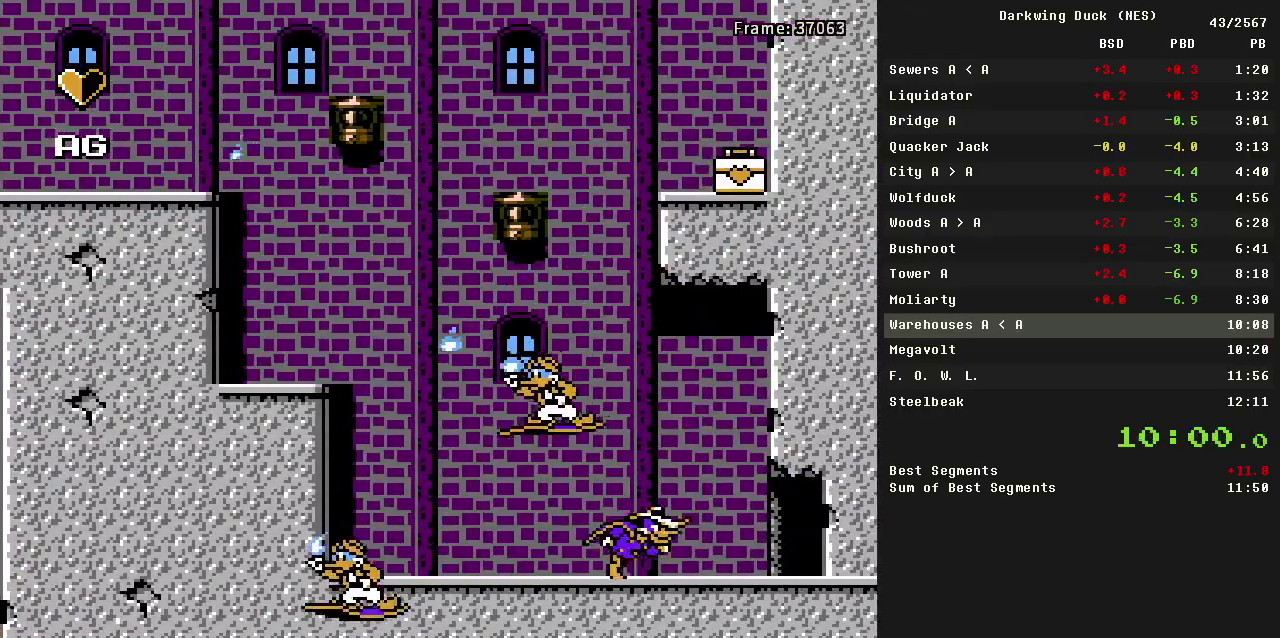
{"buttons": ["DPAD_RIGHT"], "events": []}
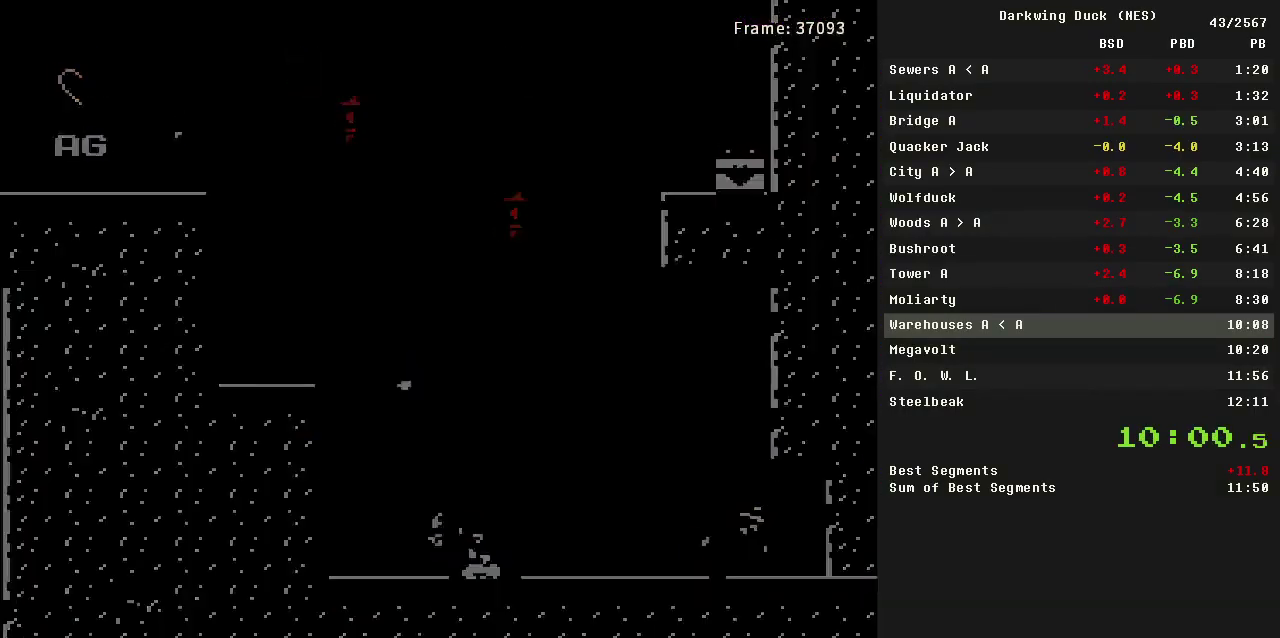
{"buttons": ["DPAD_RIGHT"], "events": []}
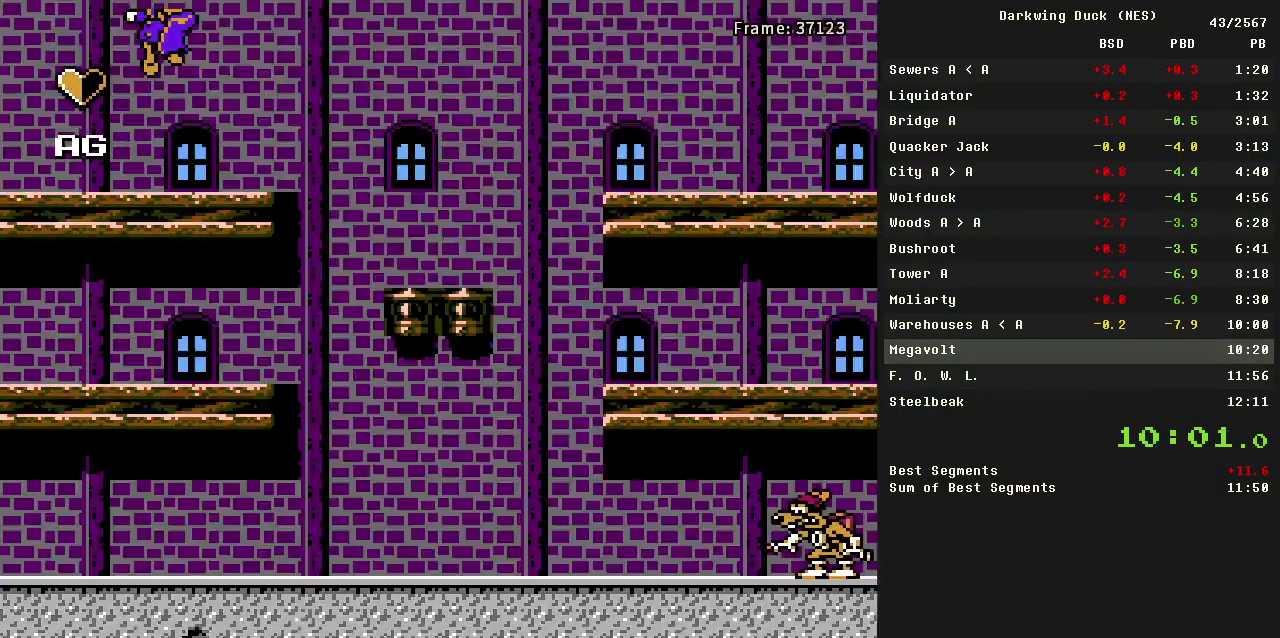
{"buttons": ["DPAD_RIGHT"], "events": []}
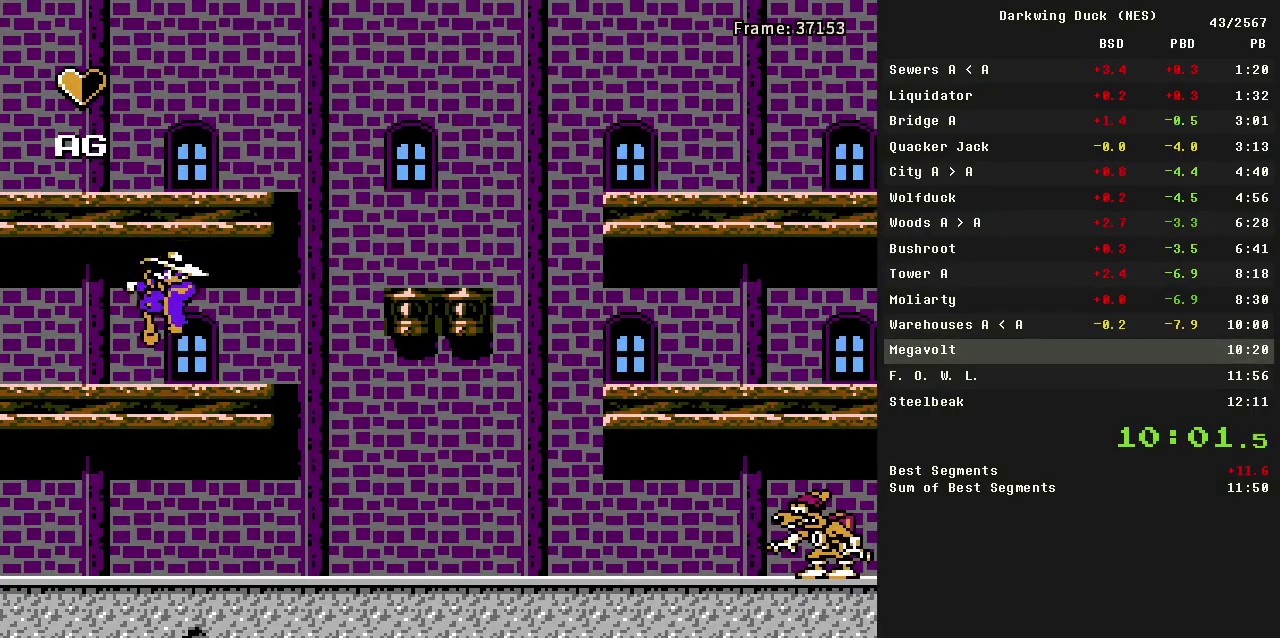
{"buttons": ["DPAD_RIGHT"], "events": []}
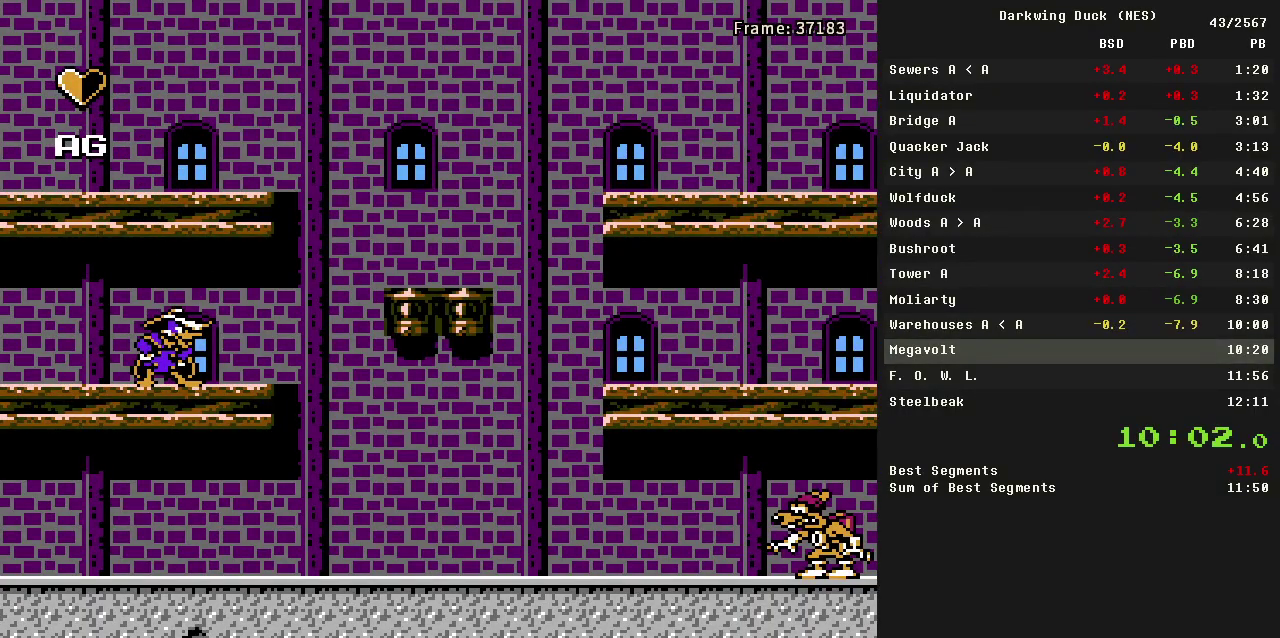
{"buttons": ["DPAD_RIGHT"], "events": []}
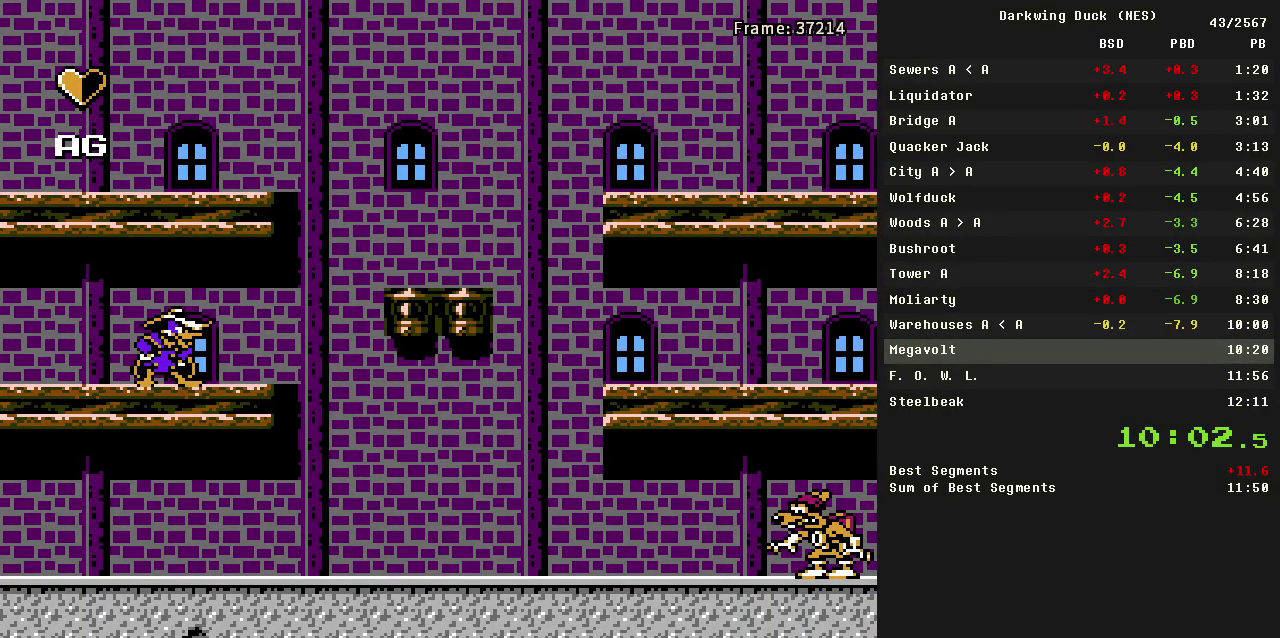
{"buttons": ["DPAD_RIGHT"], "events": []}
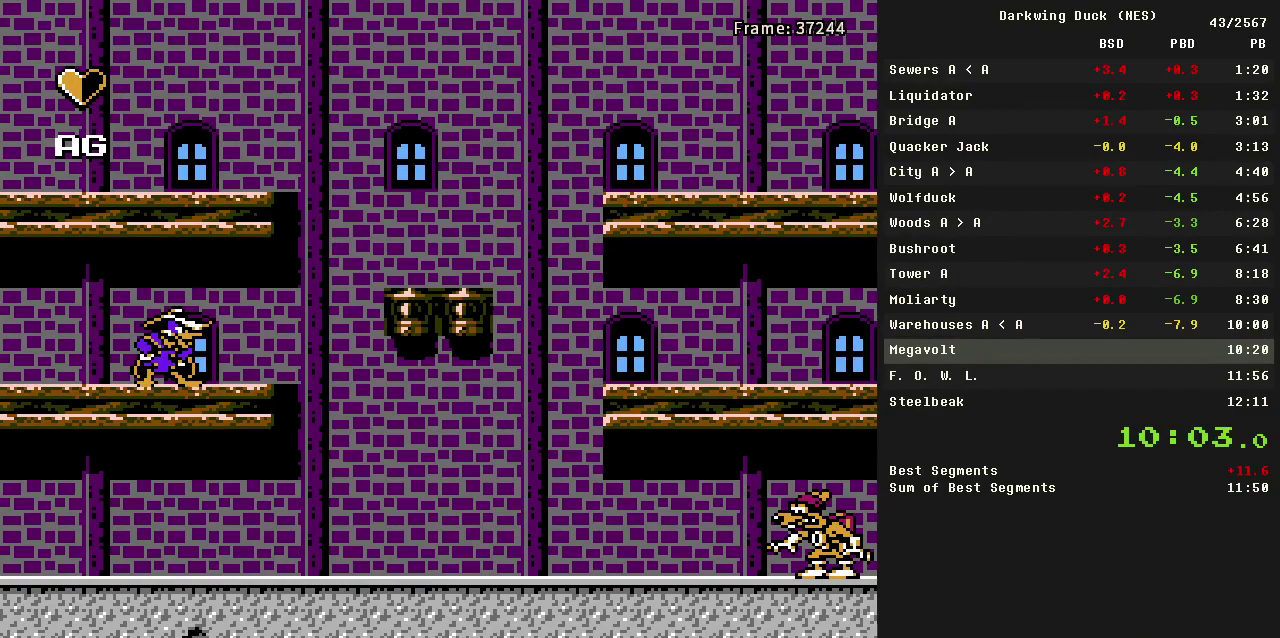
{"buttons": [], "events": [[400, "DPAD_RIGHT", "up"]]}
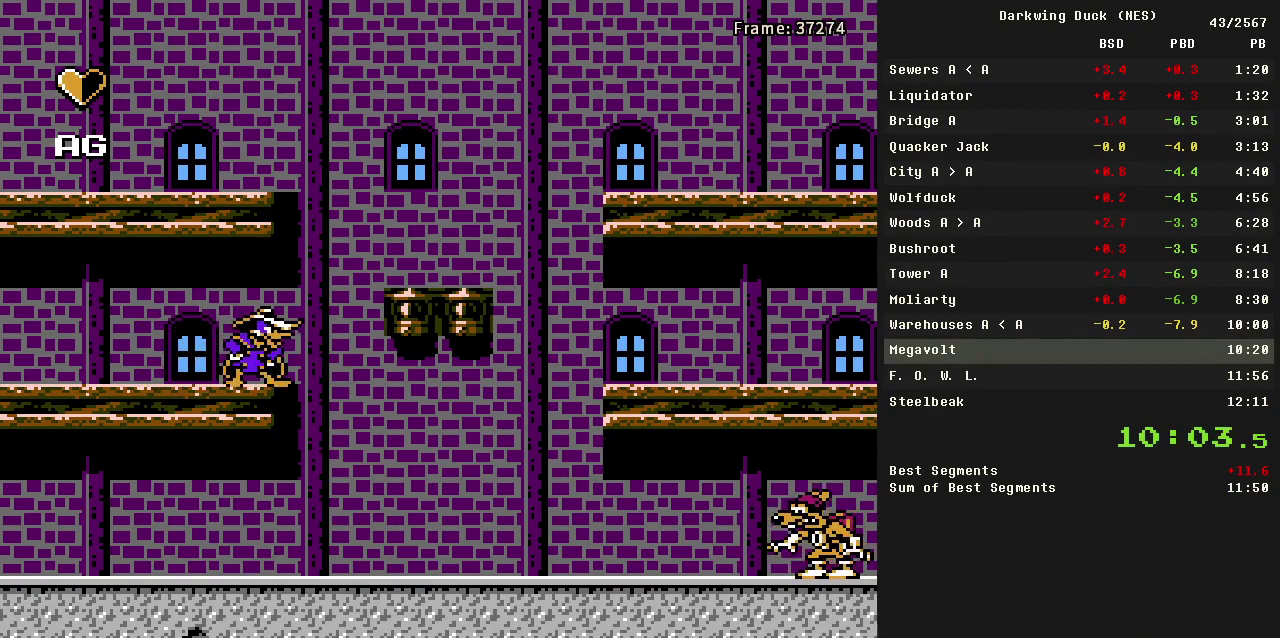
{"buttons": [], "events": [[33, "B", "down"], [133, "B", "up"], [267, "B", "down"], [367, "B", "up"]]}
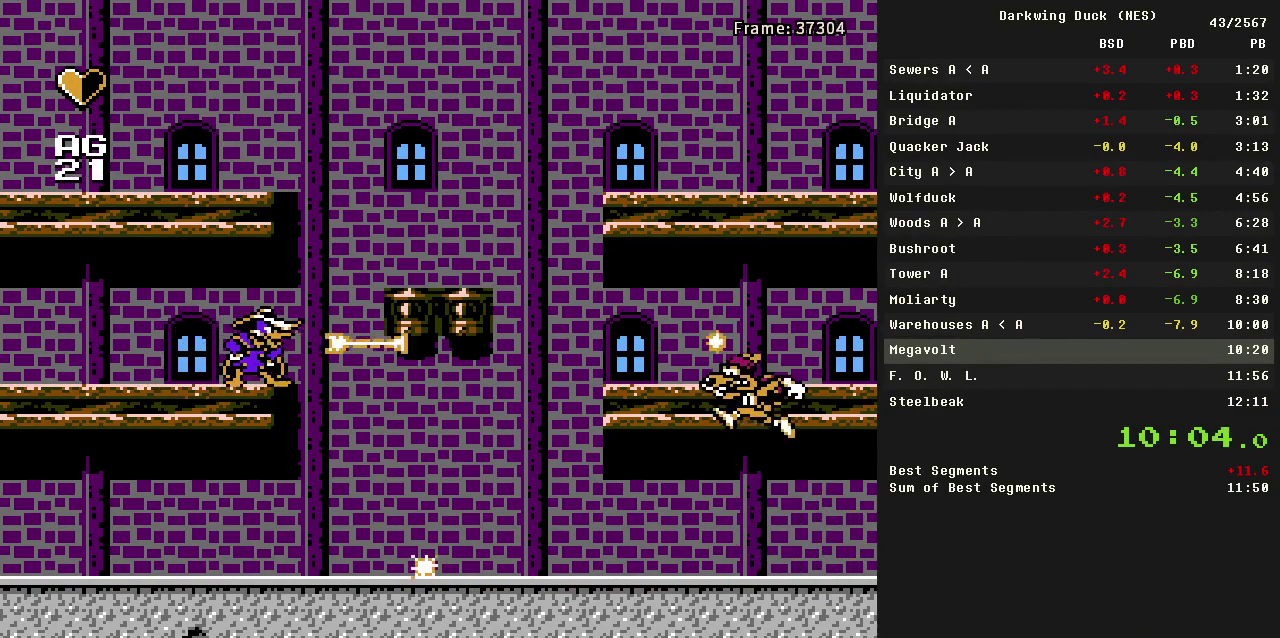
{"buttons": [], "events": []}
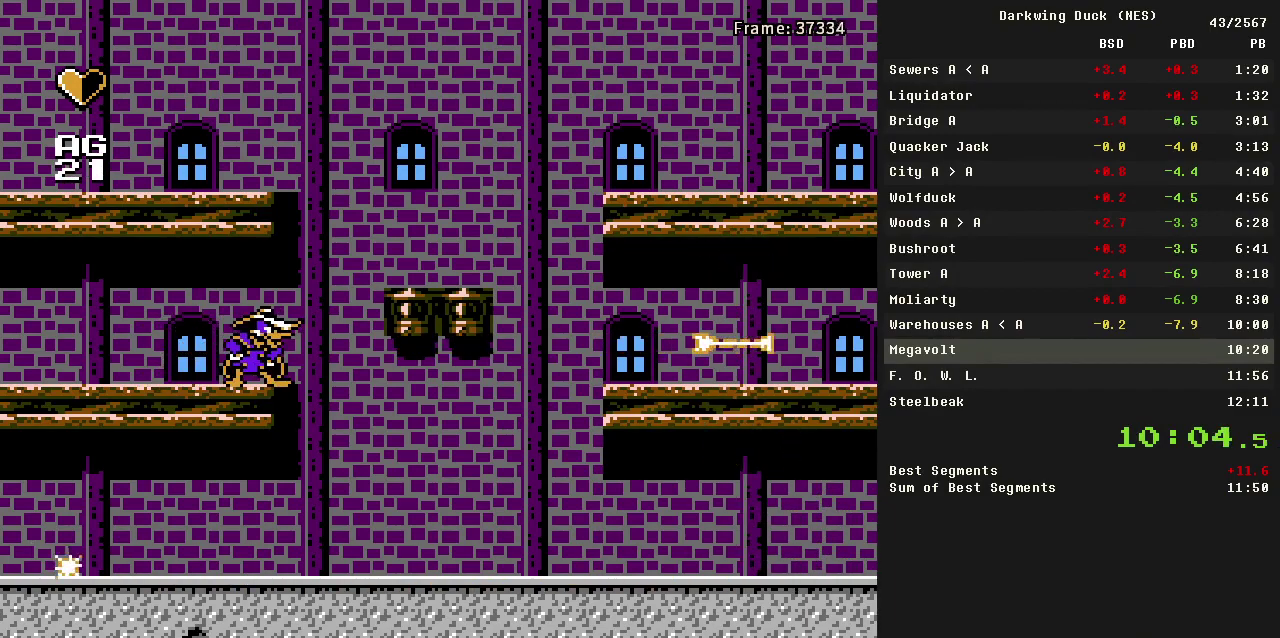
{"buttons": ["A"], "events": [[67, "B", "down"], [200, "B", "up"], [433, "A", "down"]]}
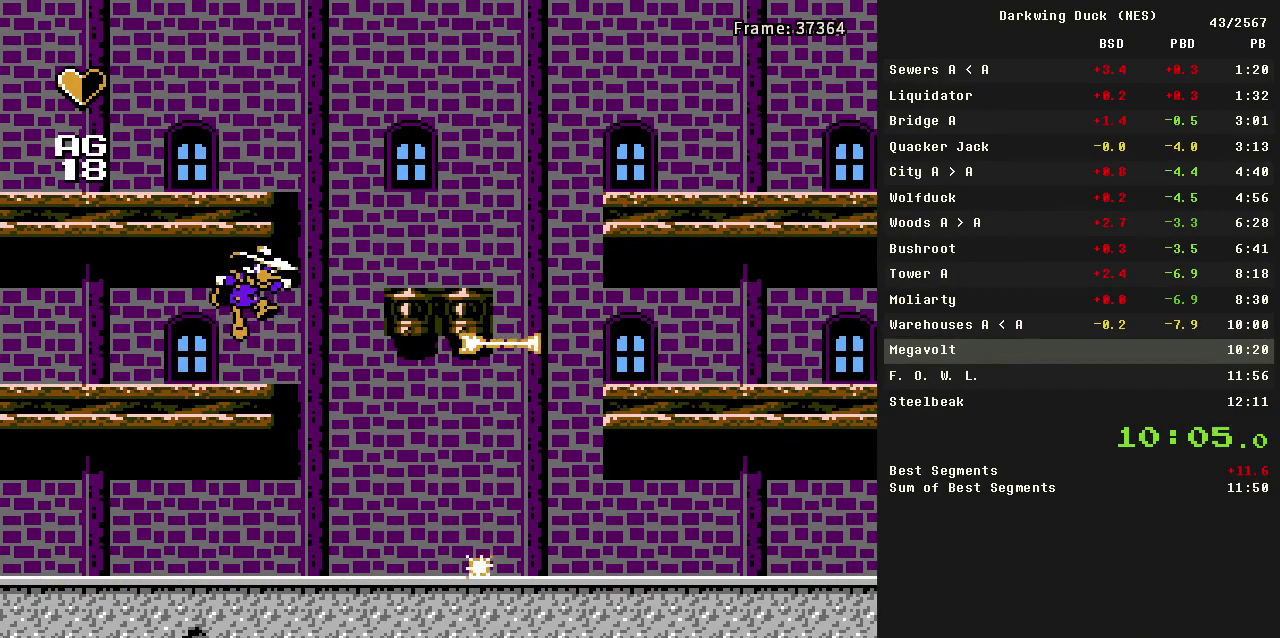
{"buttons": [], "events": [[83, "A", "up"], [133, "A", "down"], [317, "A", "up"], [317, "B", "down"], [450, "B", "up"]]}
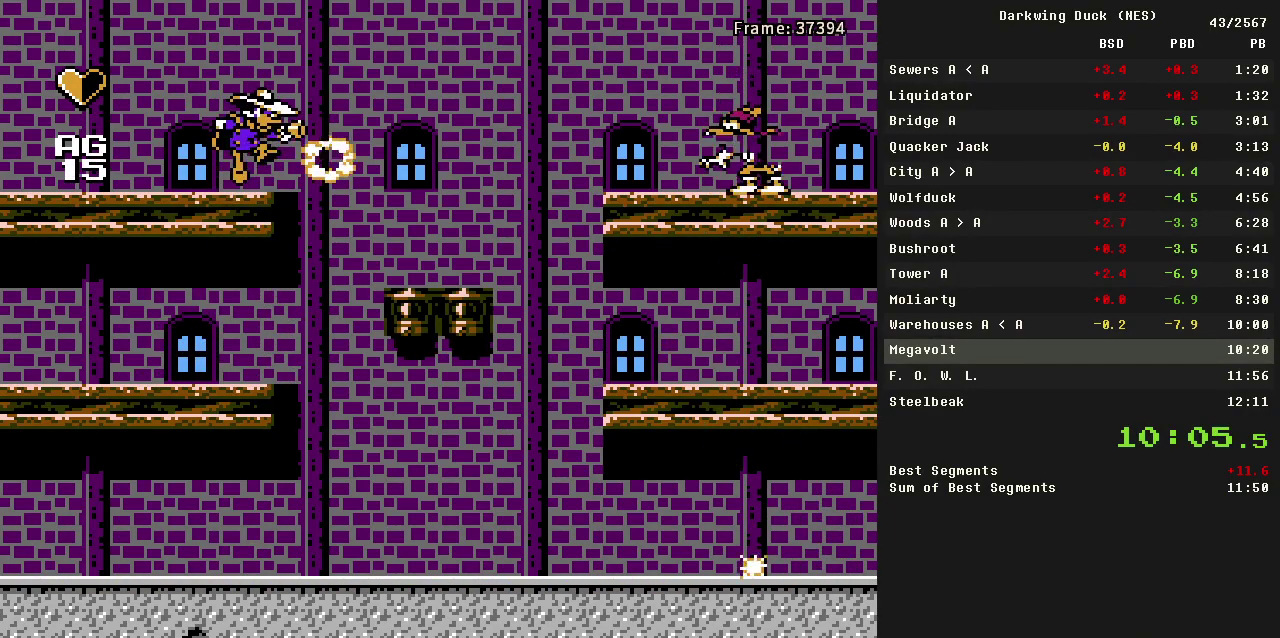
{"buttons": [], "events": [[333, "B", "down"], [467, "B", "up"]]}
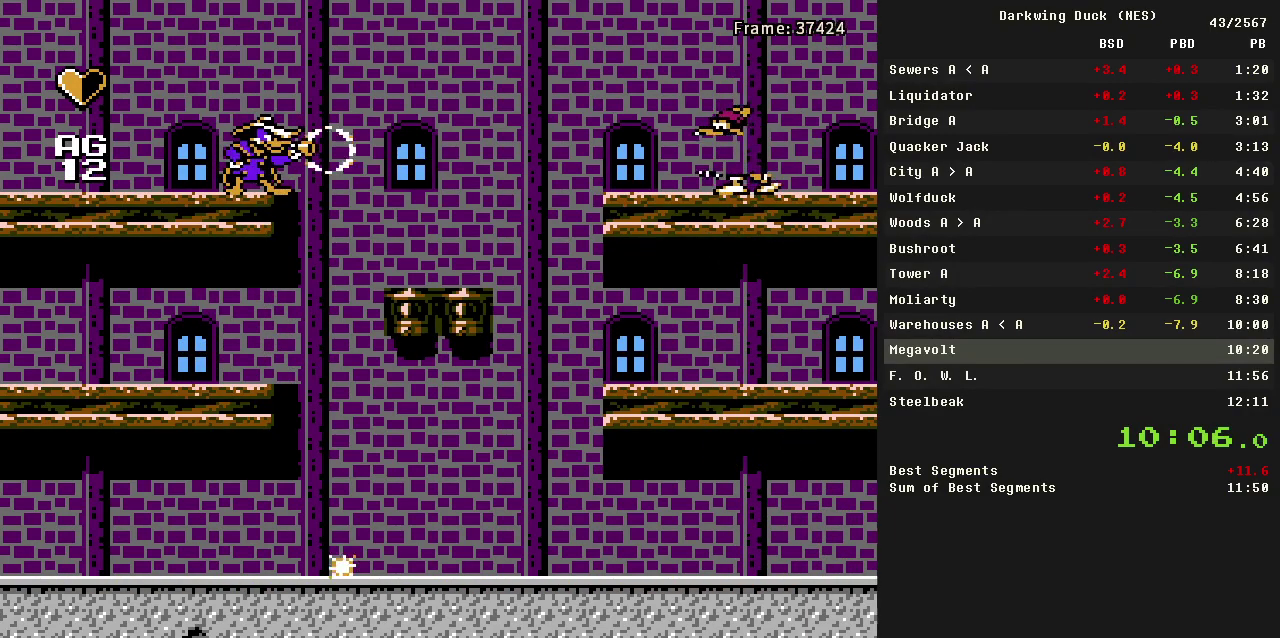
{"buttons": ["A", "B"], "events": [[483, "A", "down"], [483, "B", "down"]]}
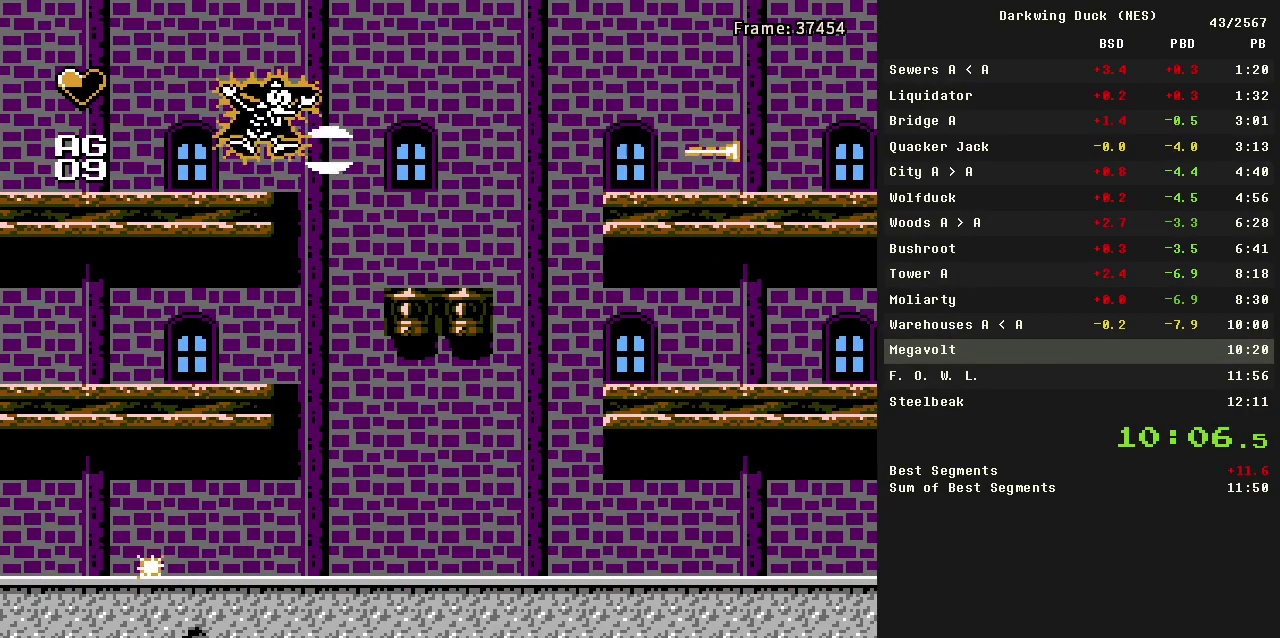
{"buttons": [], "events": [[33, "A", "up"], [83, "B", "up"]]}
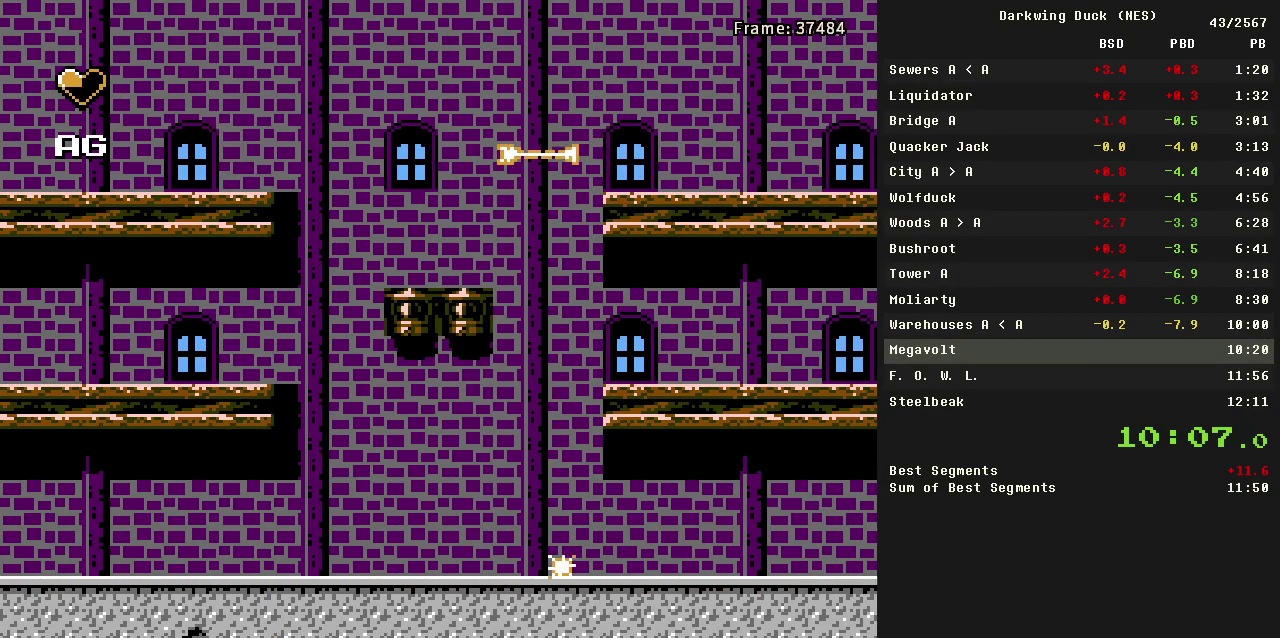
{"buttons": [], "events": []}
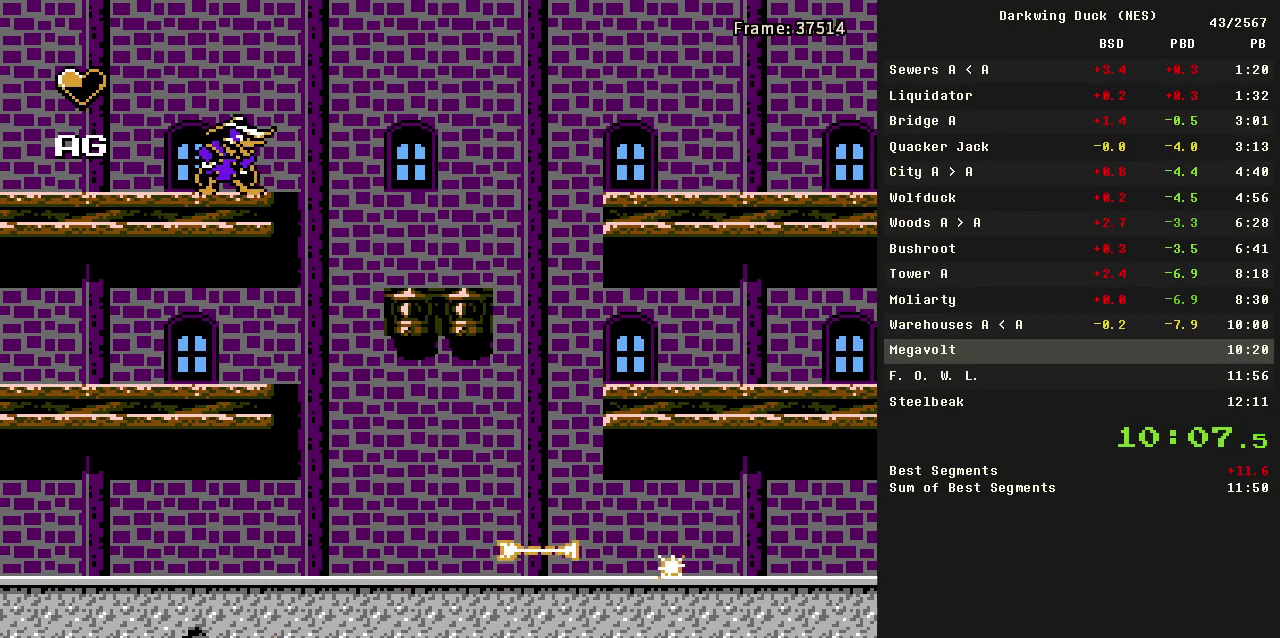
{"buttons": [], "events": [[333, "B", "down"], [383, "B", "up"]]}
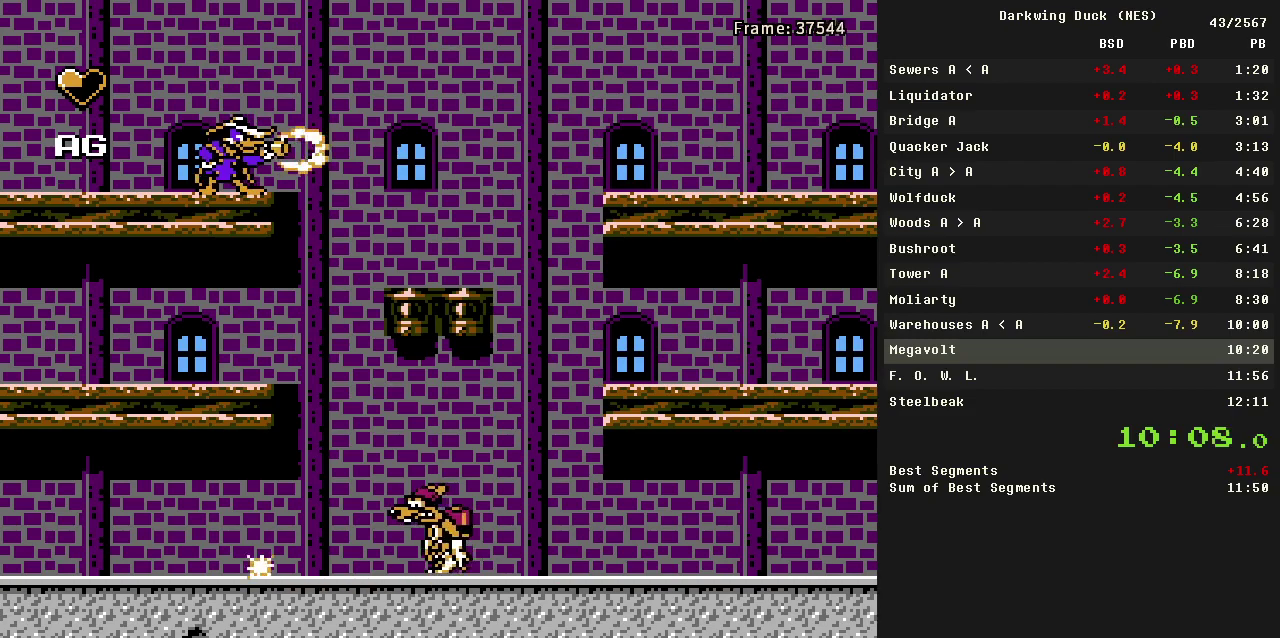
{"buttons": ["DPAD_DOWN", "DPAD_RIGHT"], "events": [[267, "DPAD_RIGHT", "down"], [350, "DPAD_DOWN", "down"]]}
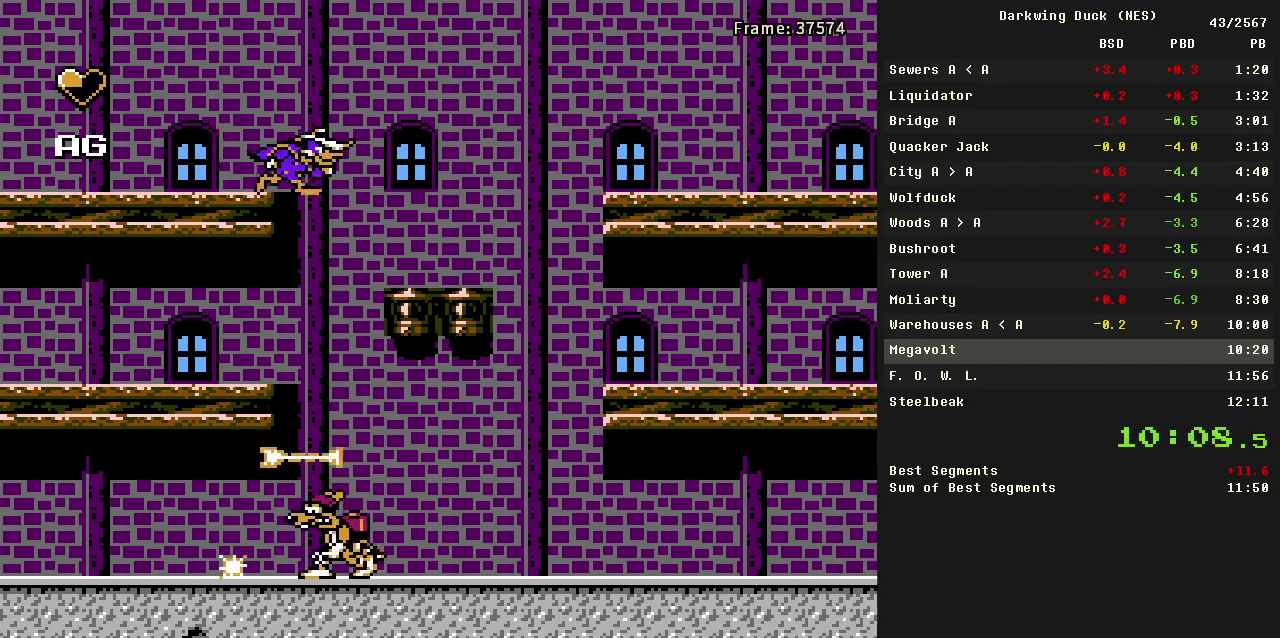
{"buttons": [], "events": [[233, "DPAD_RIGHT", "up"], [283, "DPAD_DOWN", "up"]]}